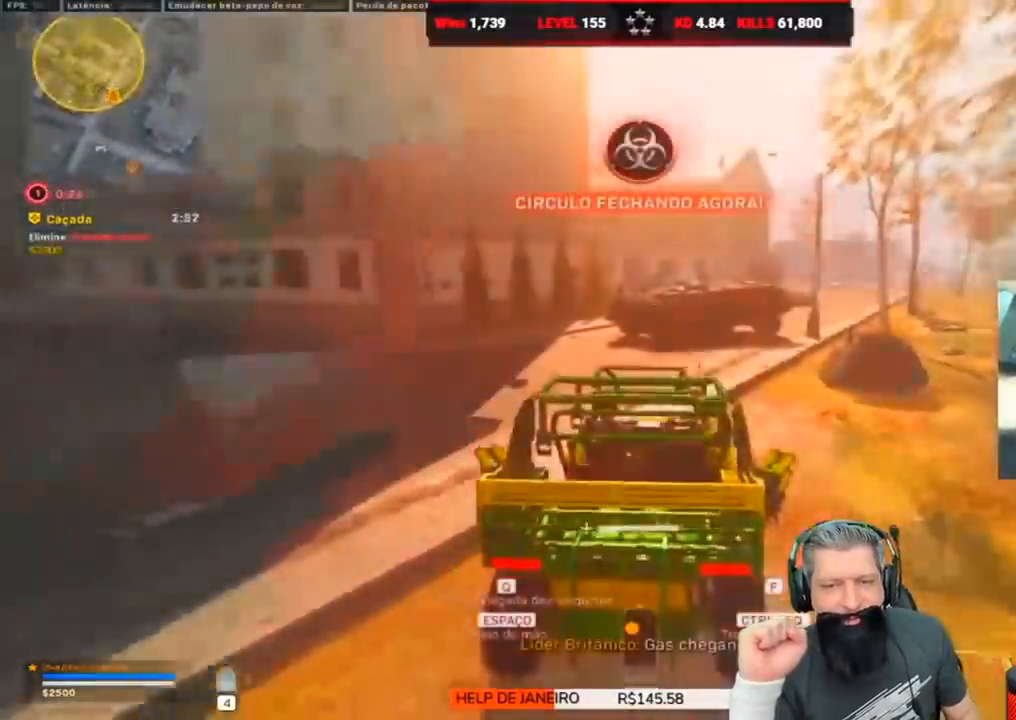
Gameplay with keyboard; each line is a JSON object with the keys held at the frame after it. "events" lists presses ("down") and releases ("up") of "1", "2", "3", "4", "5", "a", "alt", "c", "caps_lock", "ctrl", "d", "e", "f", "g", "q", "r", "s", "shift", "space", "t", "tab", "v", "w", "x" and "z" between this image and that frame as [ms after this image, input, new state], when the widget could be followed in between. No other keys are recorded. Mouse input is not recorded.
{"keys": ["d", "w"], "events": [[183, "d", "up"], [250, "d", "down"]]}
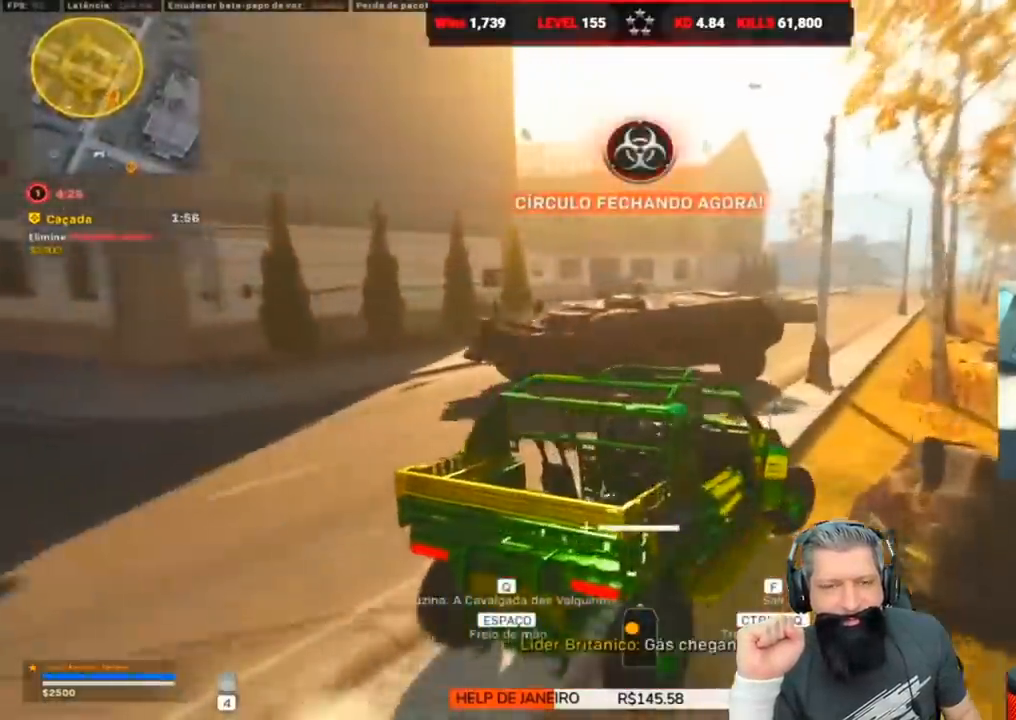
{"keys": ["a", "space", "w"], "events": [[17, "d", "up"], [300, "a", "down"], [300, "space", "down"]]}
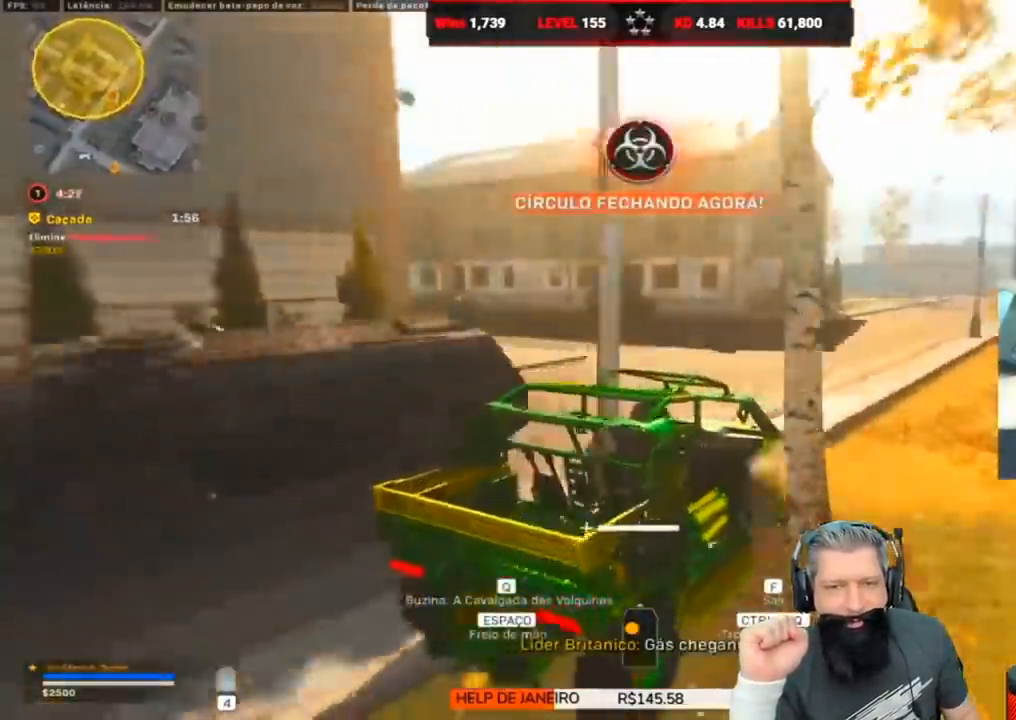
{"keys": ["w"], "events": [[150, "space", "up"], [400, "a", "up"]]}
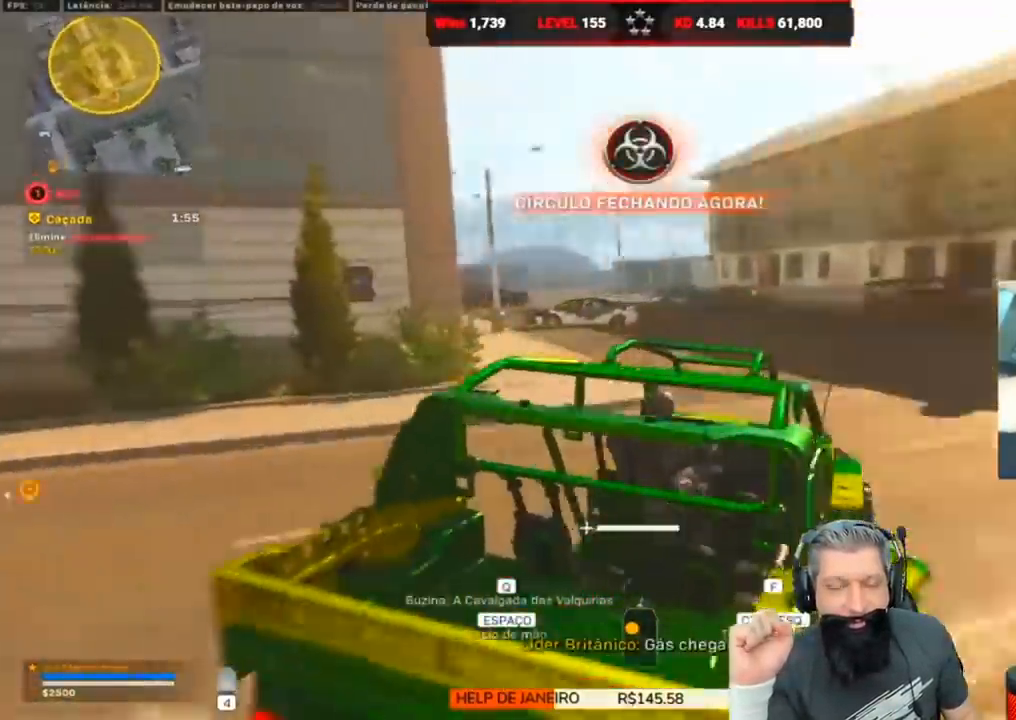
{"keys": ["a", "w"], "events": [[467, "a", "down"]]}
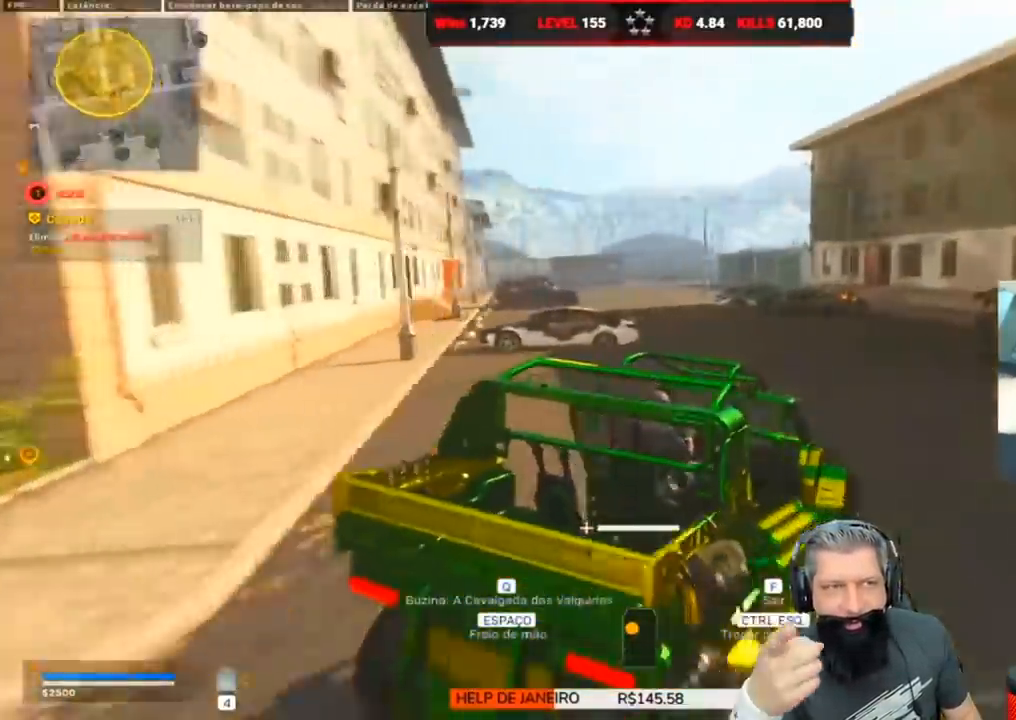
{"keys": ["a", "w"], "events": [[383, "a", "up"], [483, "a", "down"]]}
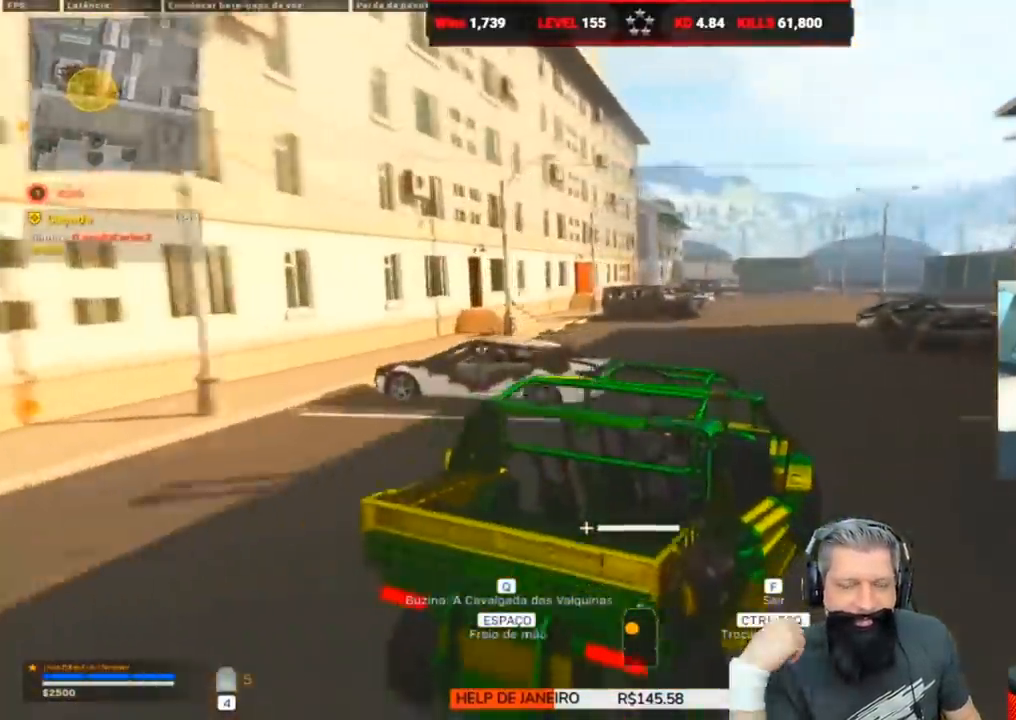
{"keys": ["w"], "events": [[400, "a", "up"]]}
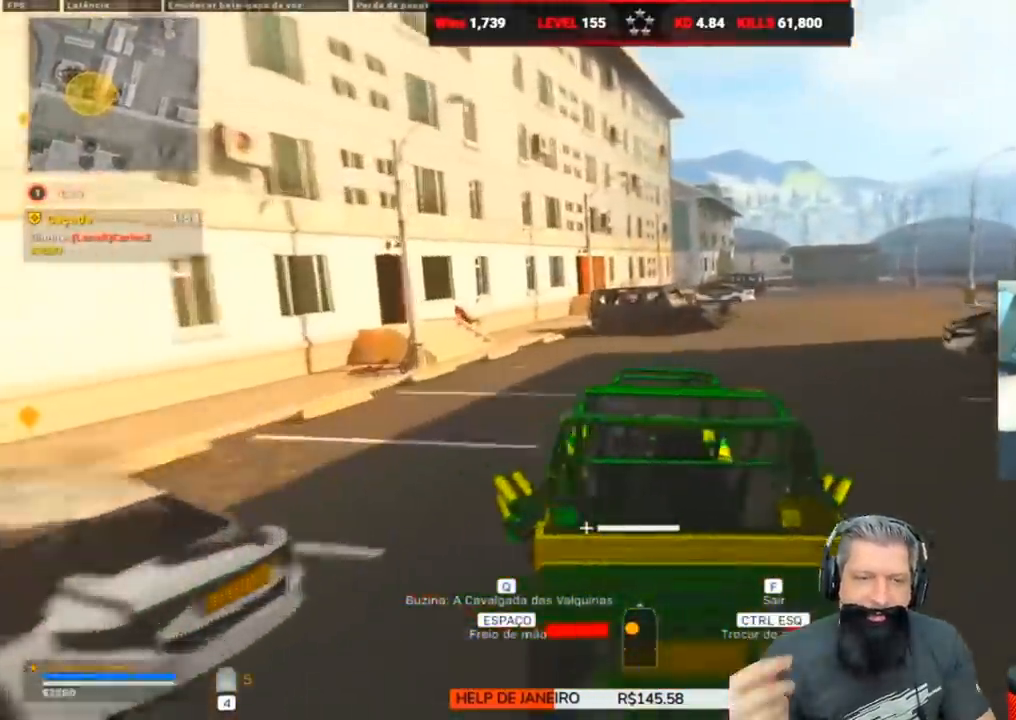
{"keys": ["w"], "events": [[233, "a", "down"], [367, "a", "up"]]}
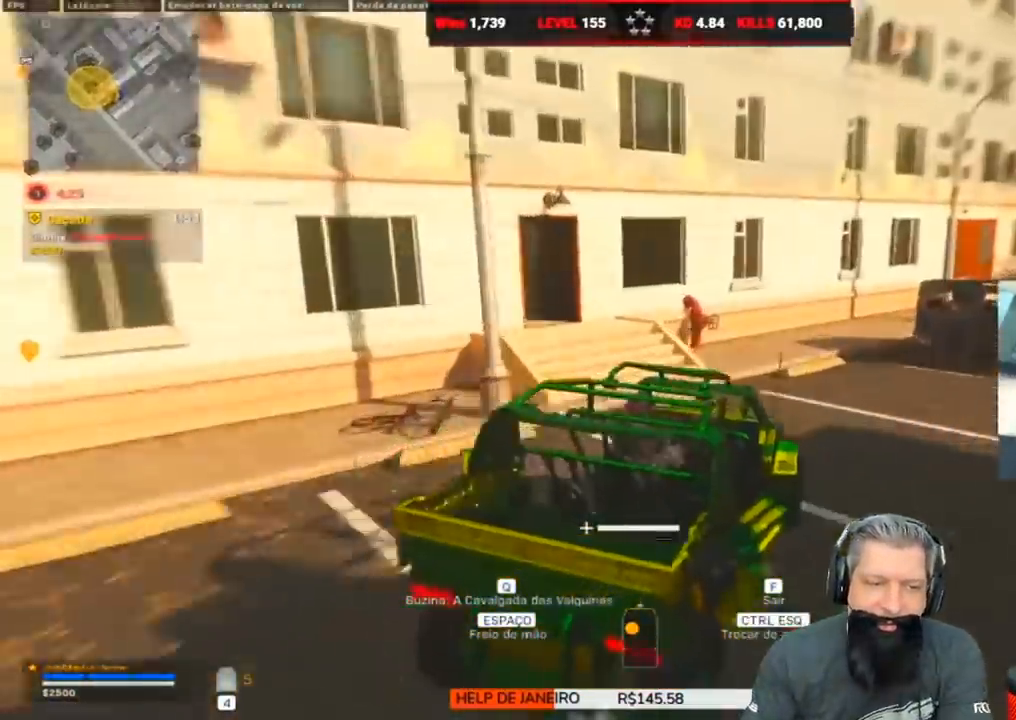
{"keys": ["w"], "events": [[233, "f", "down"], [317, "f", "up"], [383, "shift", "down"], [483, "shift", "up"]]}
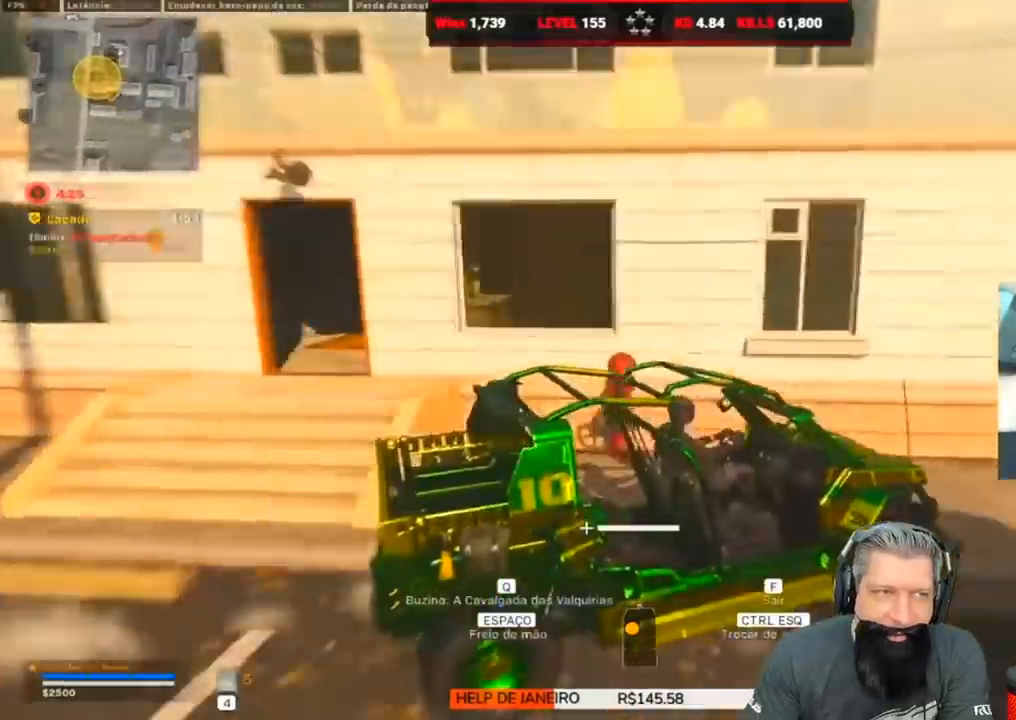
{"keys": ["d", "shift", "w"], "events": [[67, "shift", "down"], [150, "shift", "up"], [267, "a", "down"], [267, "shift", "down"], [350, "a", "up"], [350, "d", "down"], [350, "shift", "up"], [450, "shift", "down"]]}
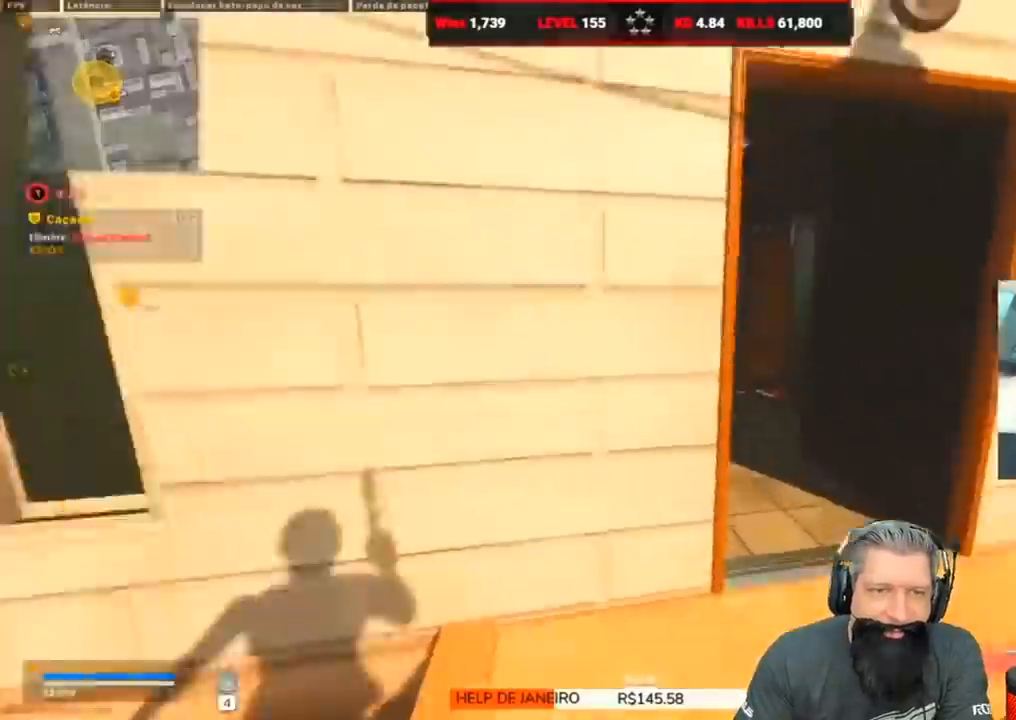
{"keys": ["a", "w"], "events": [[50, "shift", "up"], [183, "d", "up"], [283, "f", "down"], [367, "a", "down"], [367, "f", "up"]]}
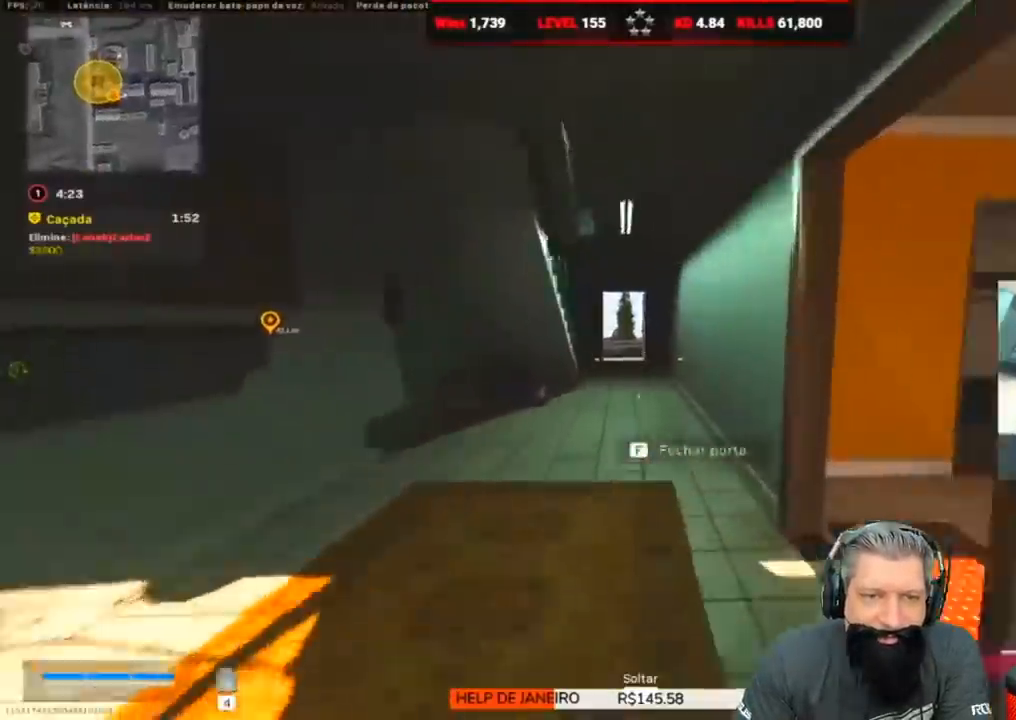
{"keys": ["d", "space", "w"], "events": [[17, "a", "up"], [417, "d", "down"], [483, "space", "down"]]}
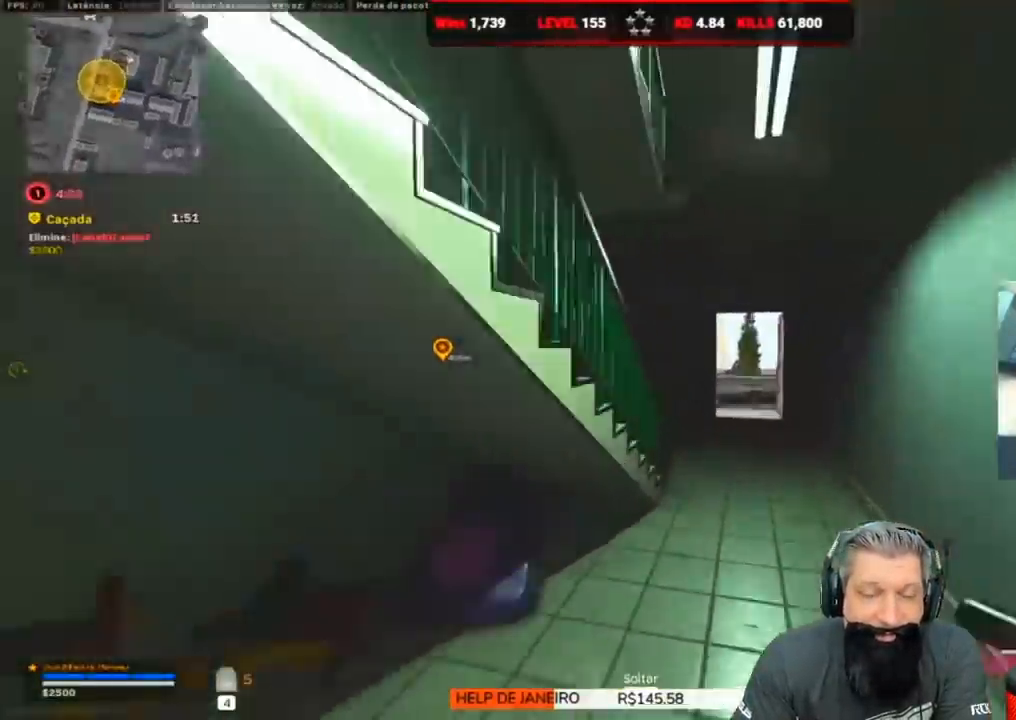
{"keys": ["d", "q", "s"], "events": [[33, "q", "down"], [117, "w", "up"], [333, "s", "down"], [333, "space", "up"]]}
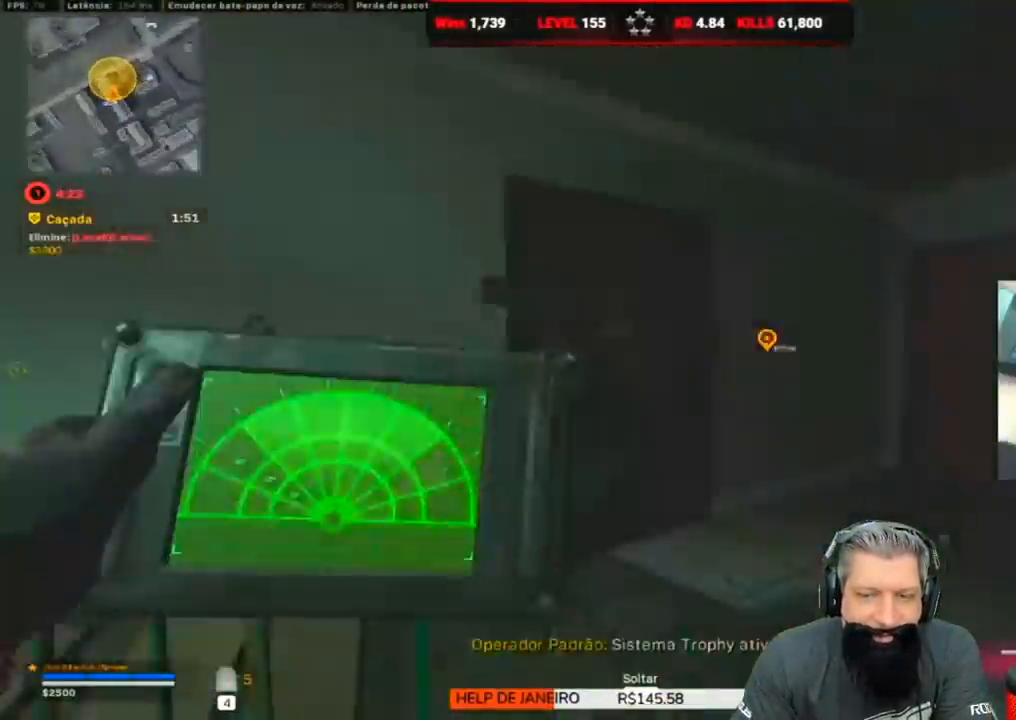
{"keys": ["q", "w"], "events": [[250, "s", "up"], [400, "w", "down"], [483, "d", "up"]]}
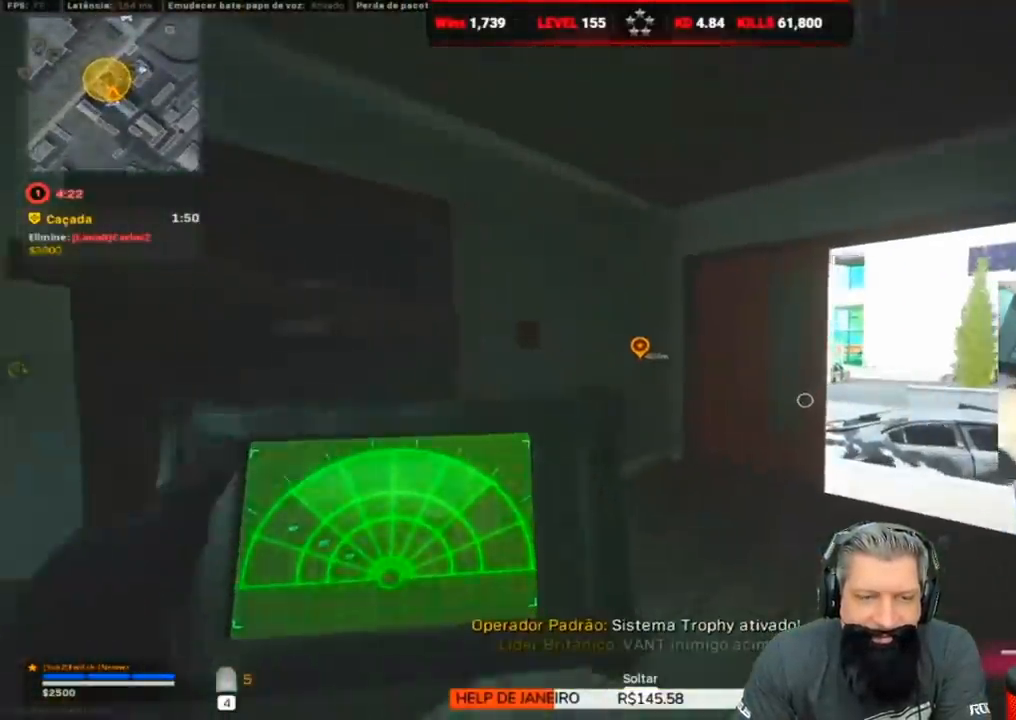
{"keys": ["q", "w"], "events": [[50, "w", "up"], [167, "s", "down"], [367, "s", "up"], [500, "w", "down"]]}
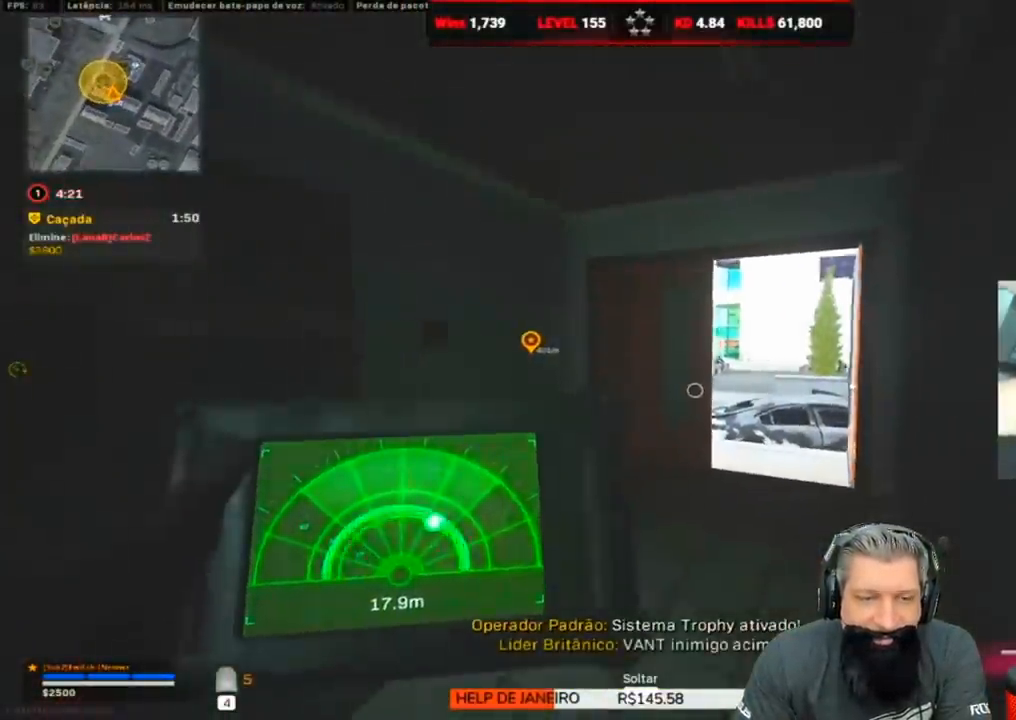
{"keys": ["w"], "events": [[200, "q", "up"]]}
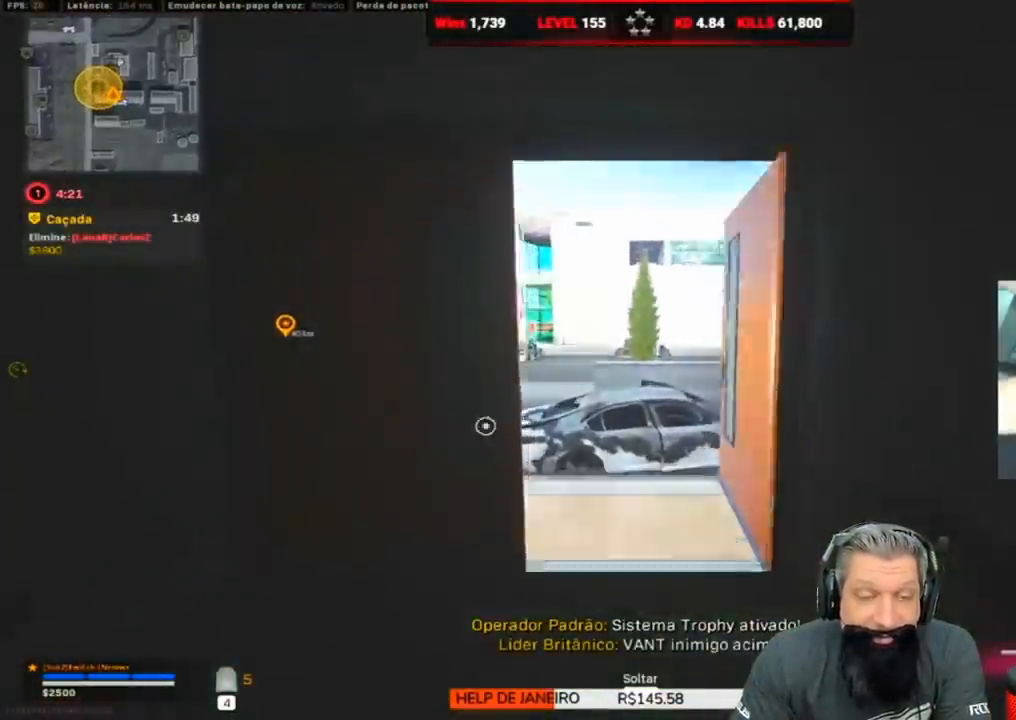
{"keys": ["d", "shift", "w"], "events": [[217, "d", "down"], [217, "w", "up"], [333, "s", "down"], [400, "s", "up"], [483, "shift", "down"], [483, "w", "down"]]}
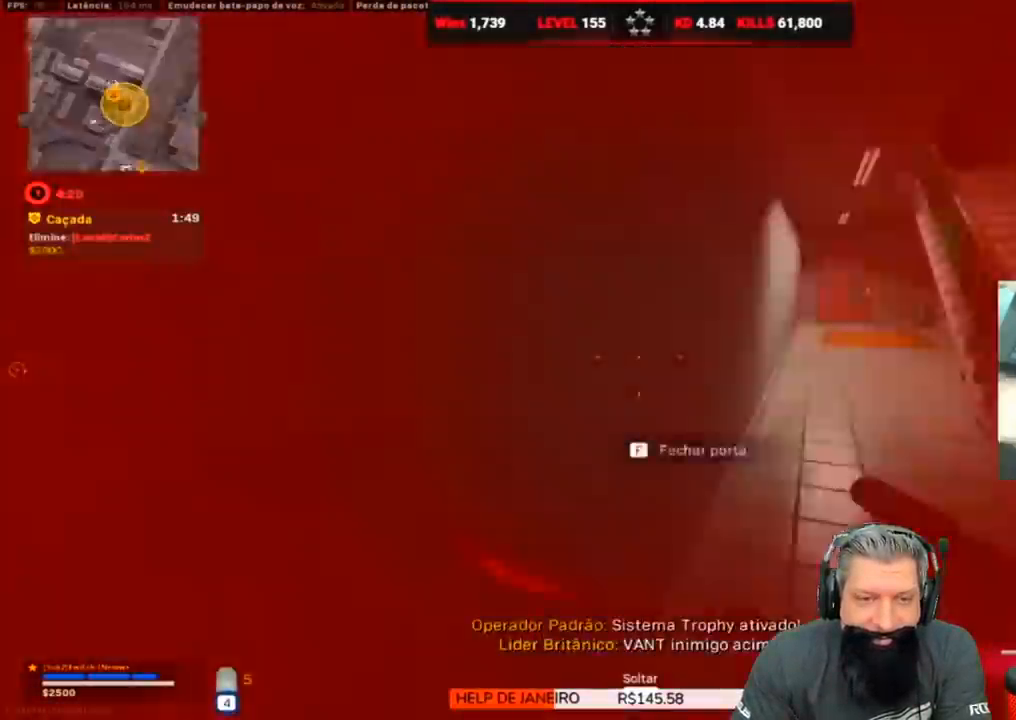
{"keys": ["a", "w"], "events": [[67, "shift", "up"], [133, "shift", "down"], [233, "d", "up"], [233, "shift", "up"], [283, "shift", "down"], [400, "shift", "up"], [500, "a", "down"]]}
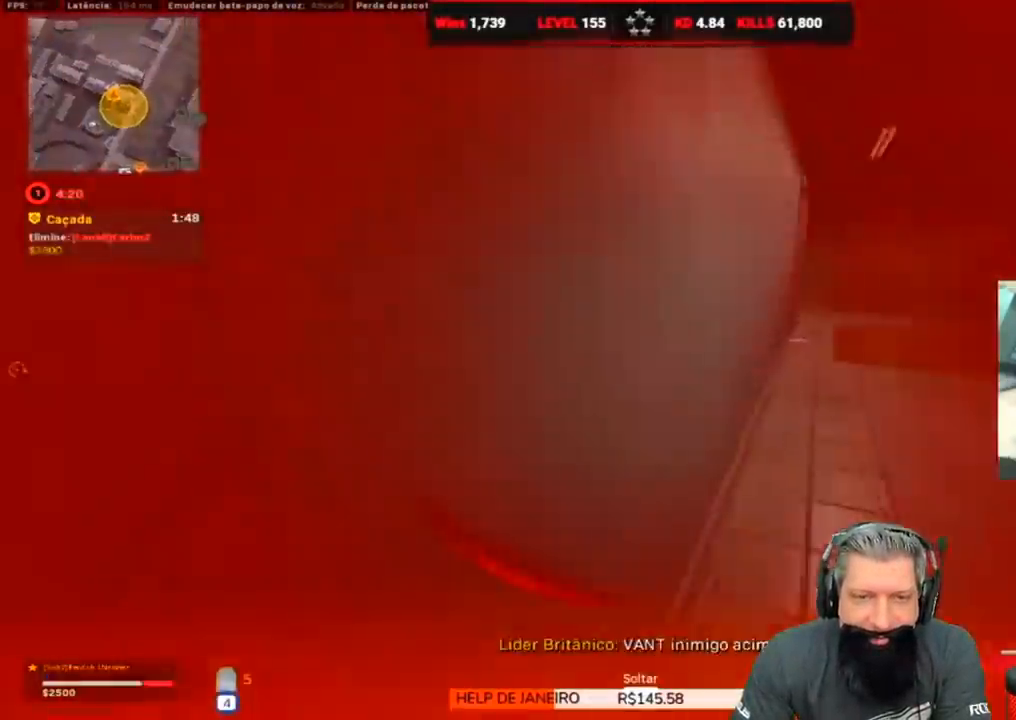
{"keys": ["ctrl", "w"], "events": [[283, "a", "up"], [383, "ctrl", "down"]]}
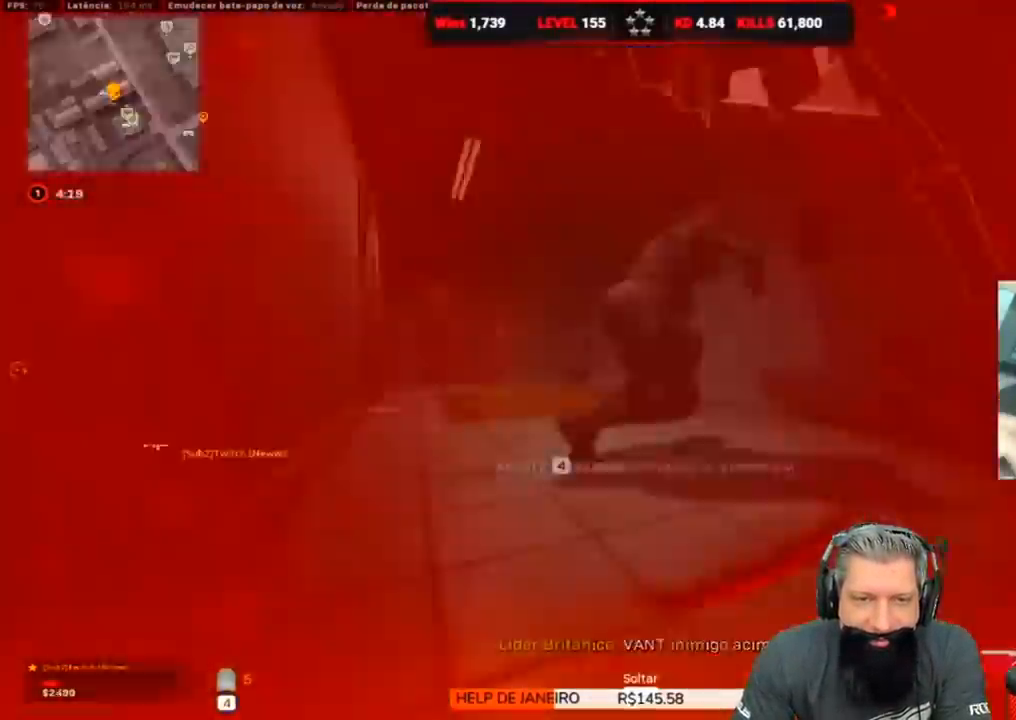
{"keys": [], "events": [[250, "ctrl", "up"], [483, "w", "up"]]}
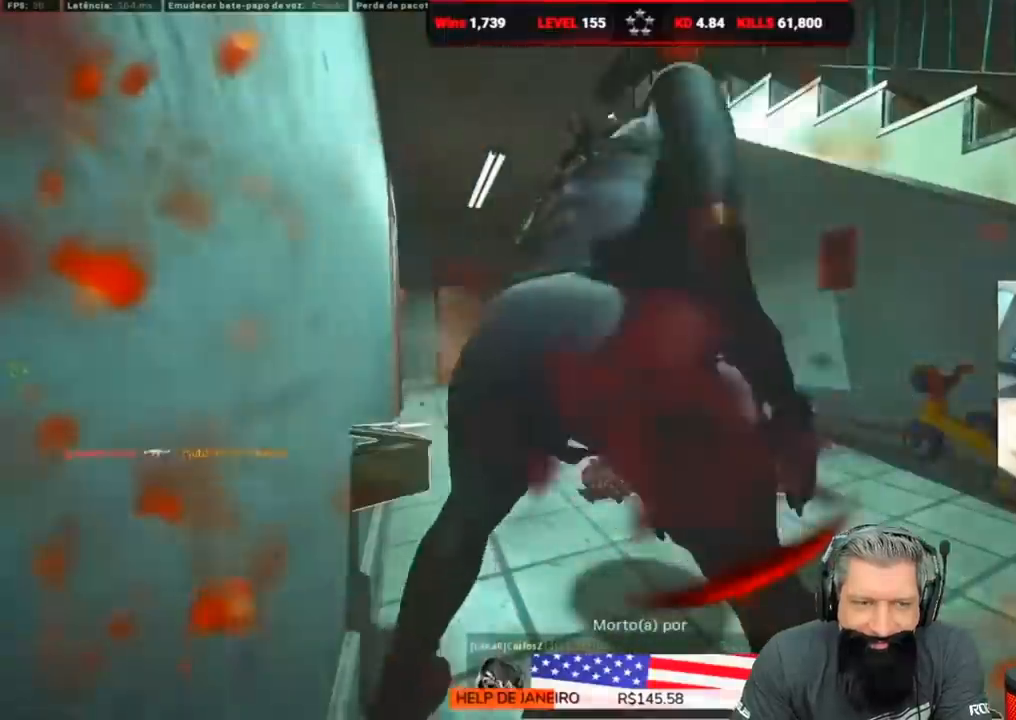
{"keys": [], "events": []}
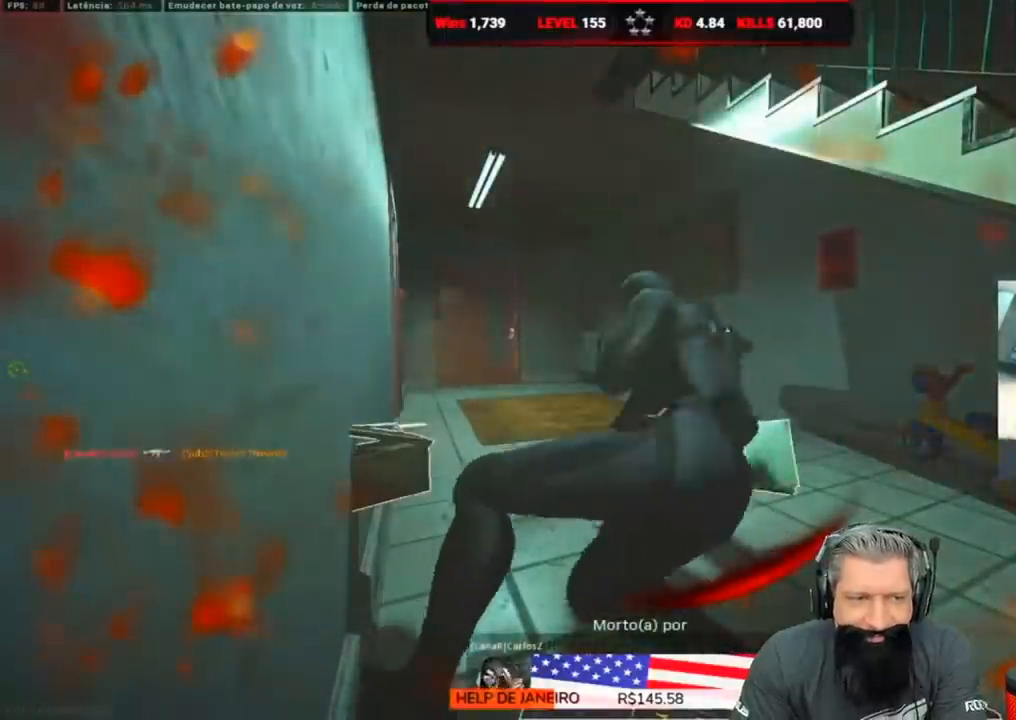
{"keys": [], "events": []}
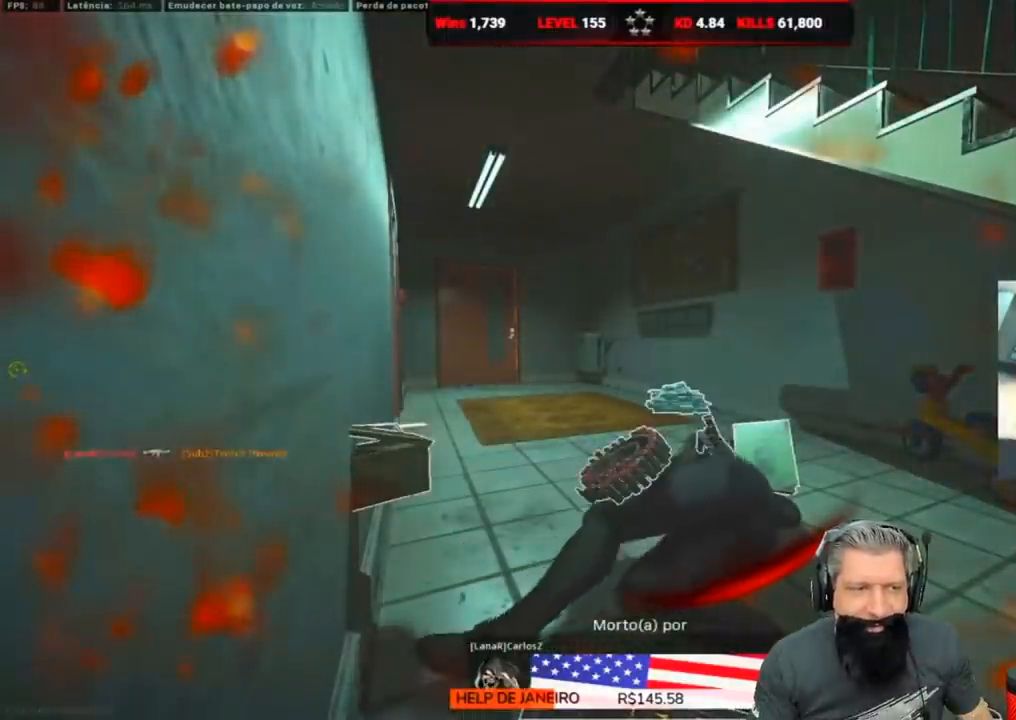
{"keys": [], "events": []}
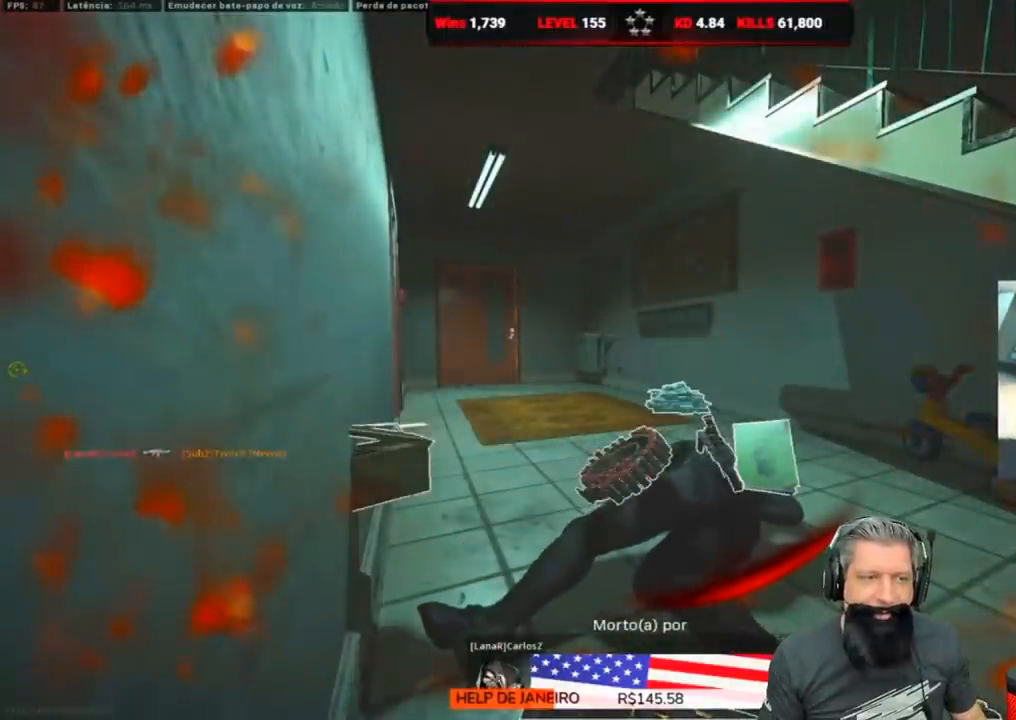
{"keys": [], "events": []}
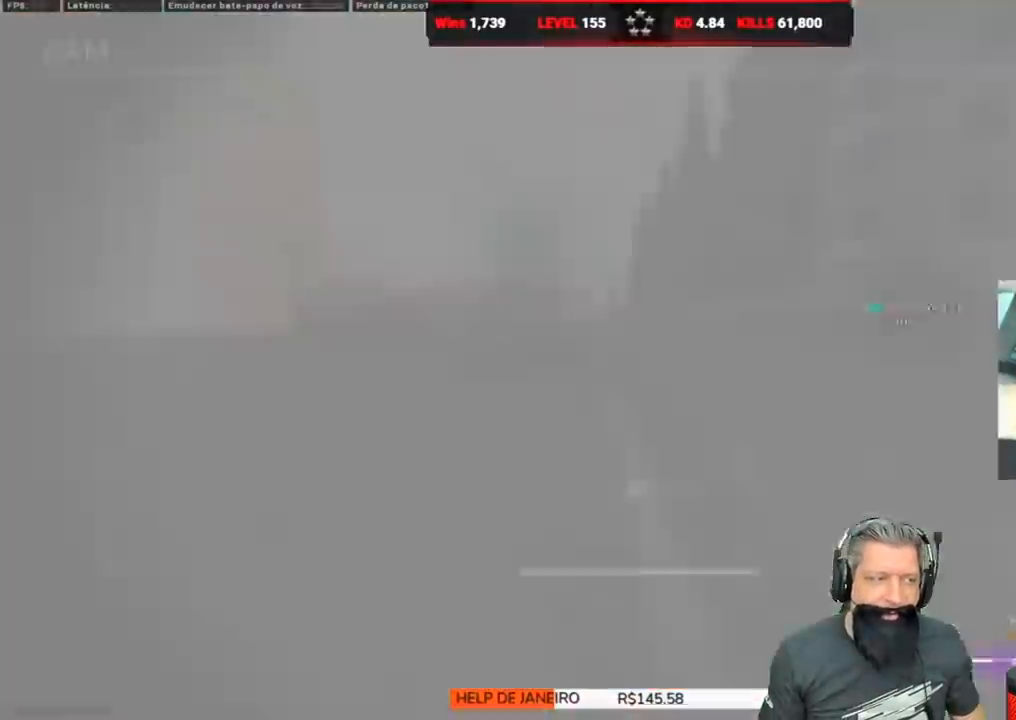
{"keys": [], "events": []}
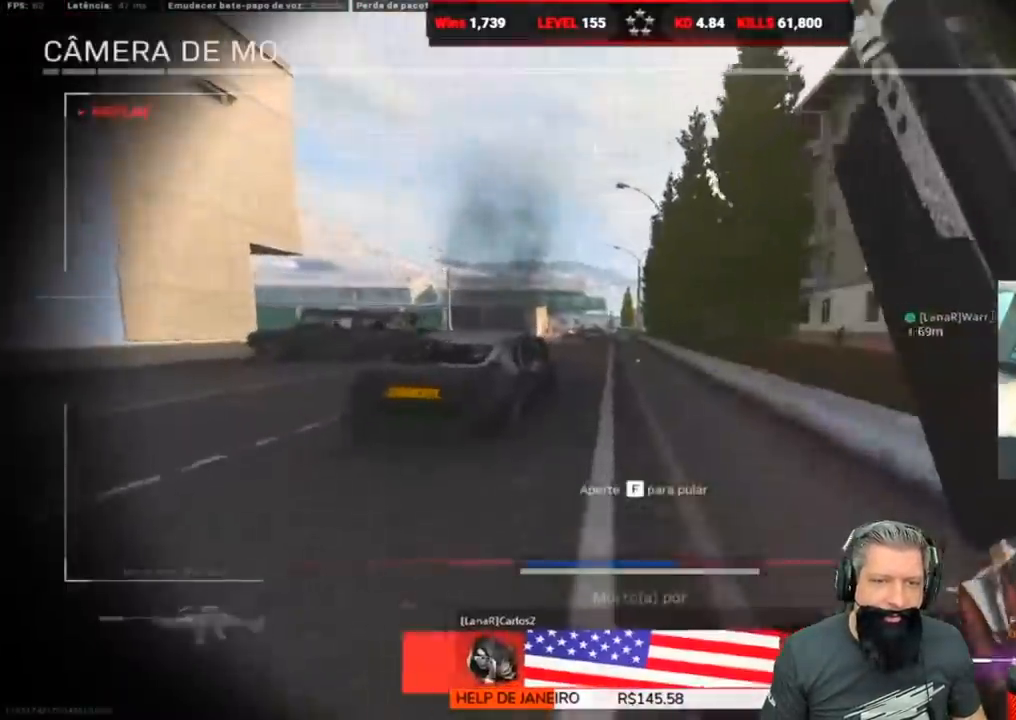
{"keys": [], "events": []}
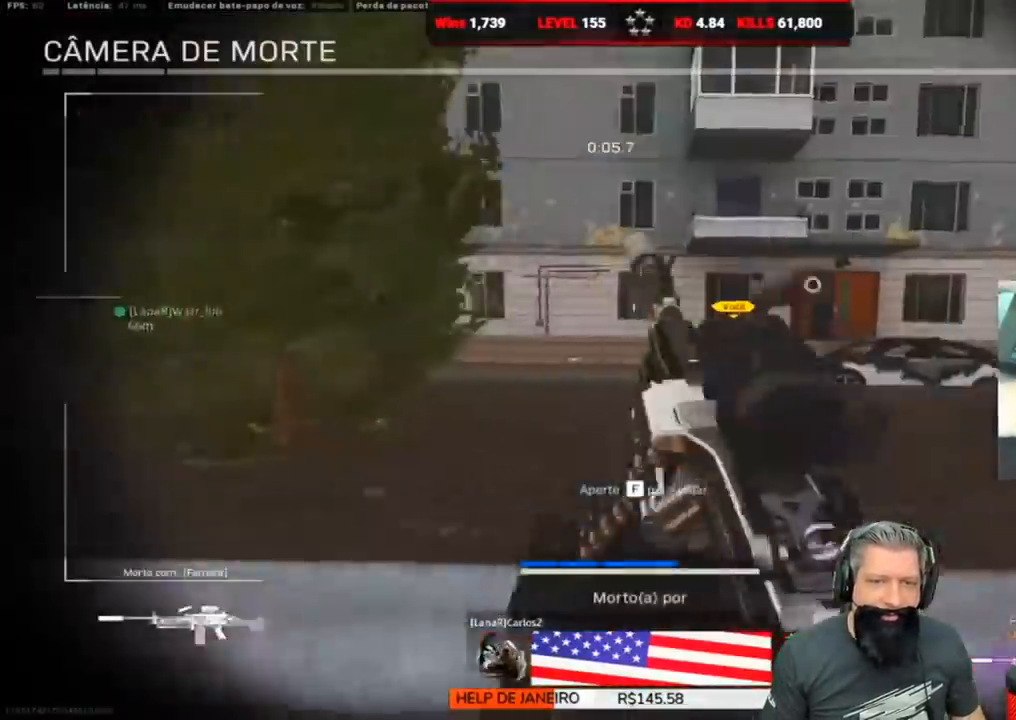
{"keys": [], "events": []}
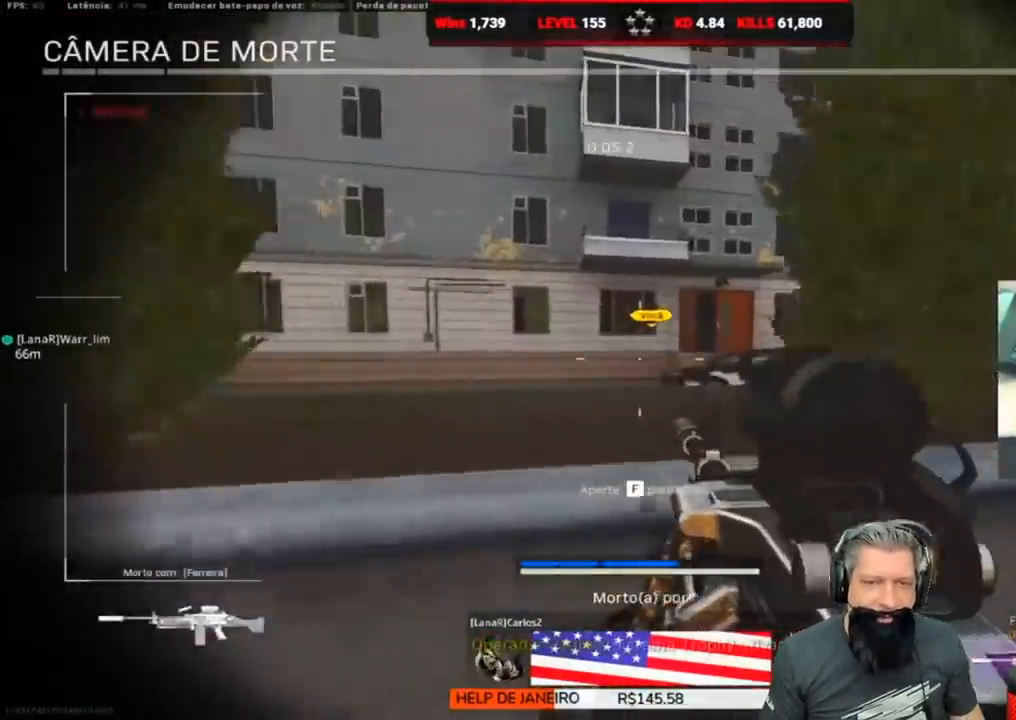
{"keys": [], "events": []}
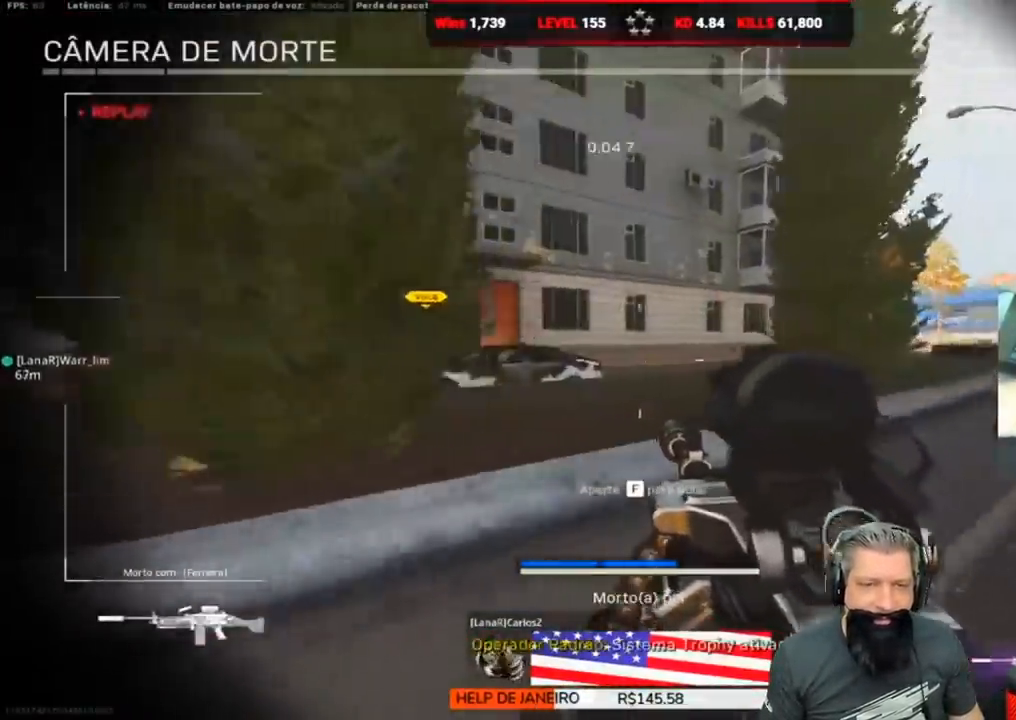
{"keys": [], "events": []}
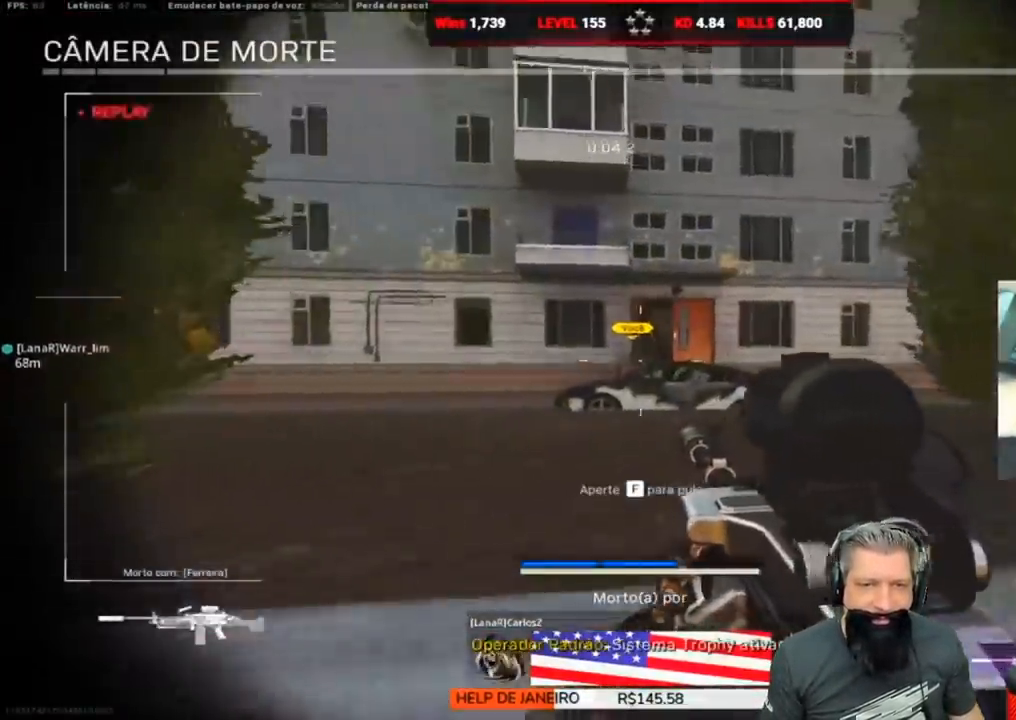
{"keys": [], "events": []}